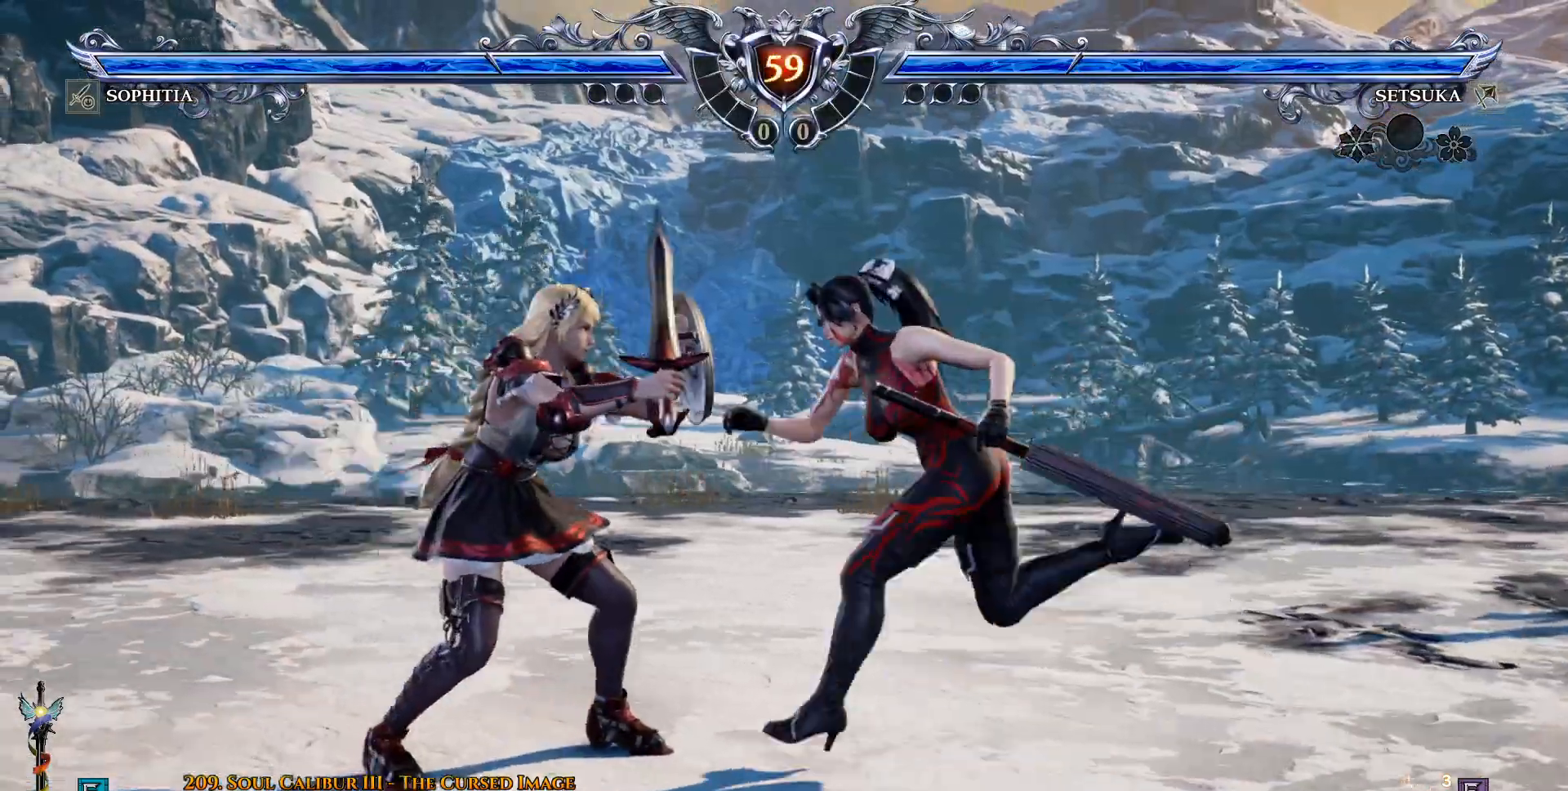
Gameplay with a controller (PlayStation layout); each line is a JSON object with the inputs held at the frame after it. "events" lists button and stick changes between this image and that frame as [ms after this image, input, new state], when the widget could be followed in between.
{"buttons": [], "left_stick": "center", "right_stick": "center", "events": [[50, "CIRCLE", "down"], [83, "CIRCLE", "up"], [133, "CIRCLE", "down"], [233, "CIRCLE", "up"], [500, "DPAD_LEFT", "up"]]}
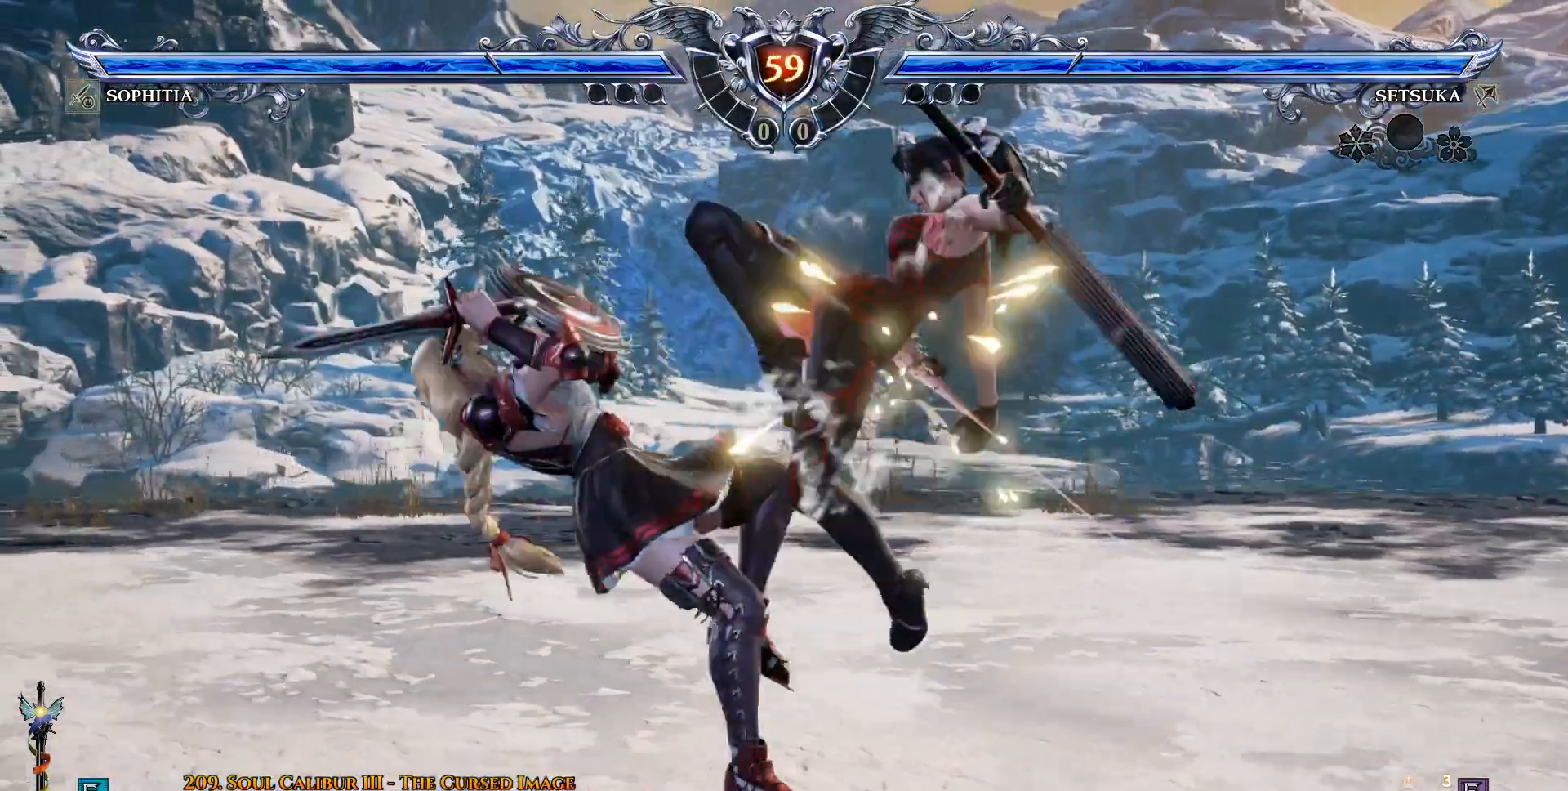
{"buttons": [], "left_stick": "center", "right_stick": "center"}
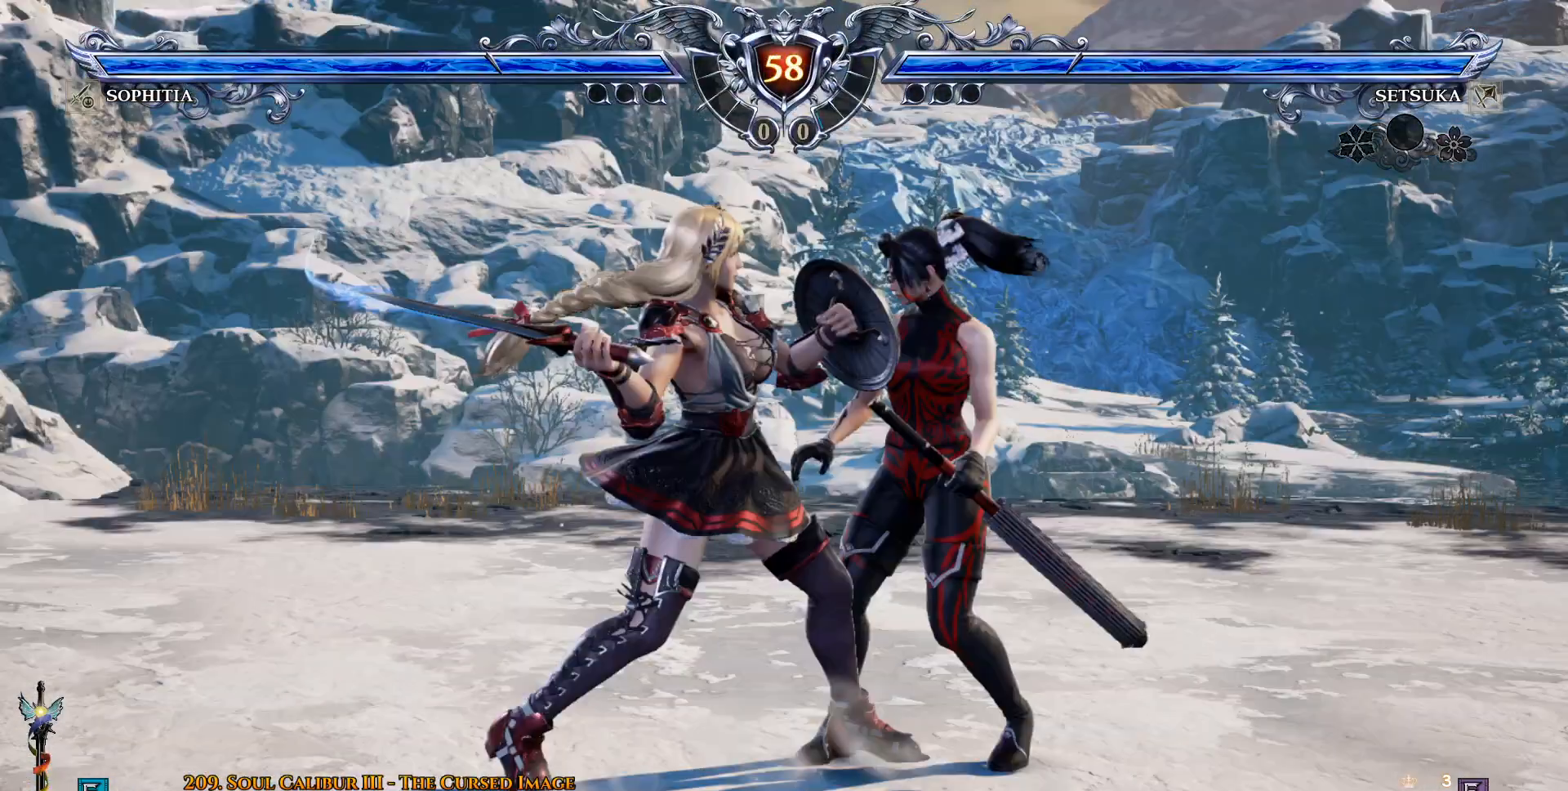
{"buttons": ["CROSS"], "left_stick": "center", "right_stick": "center", "events": [[83, "L2", "down"], [383, "L2", "up"], [450, "CROSS", "down"]]}
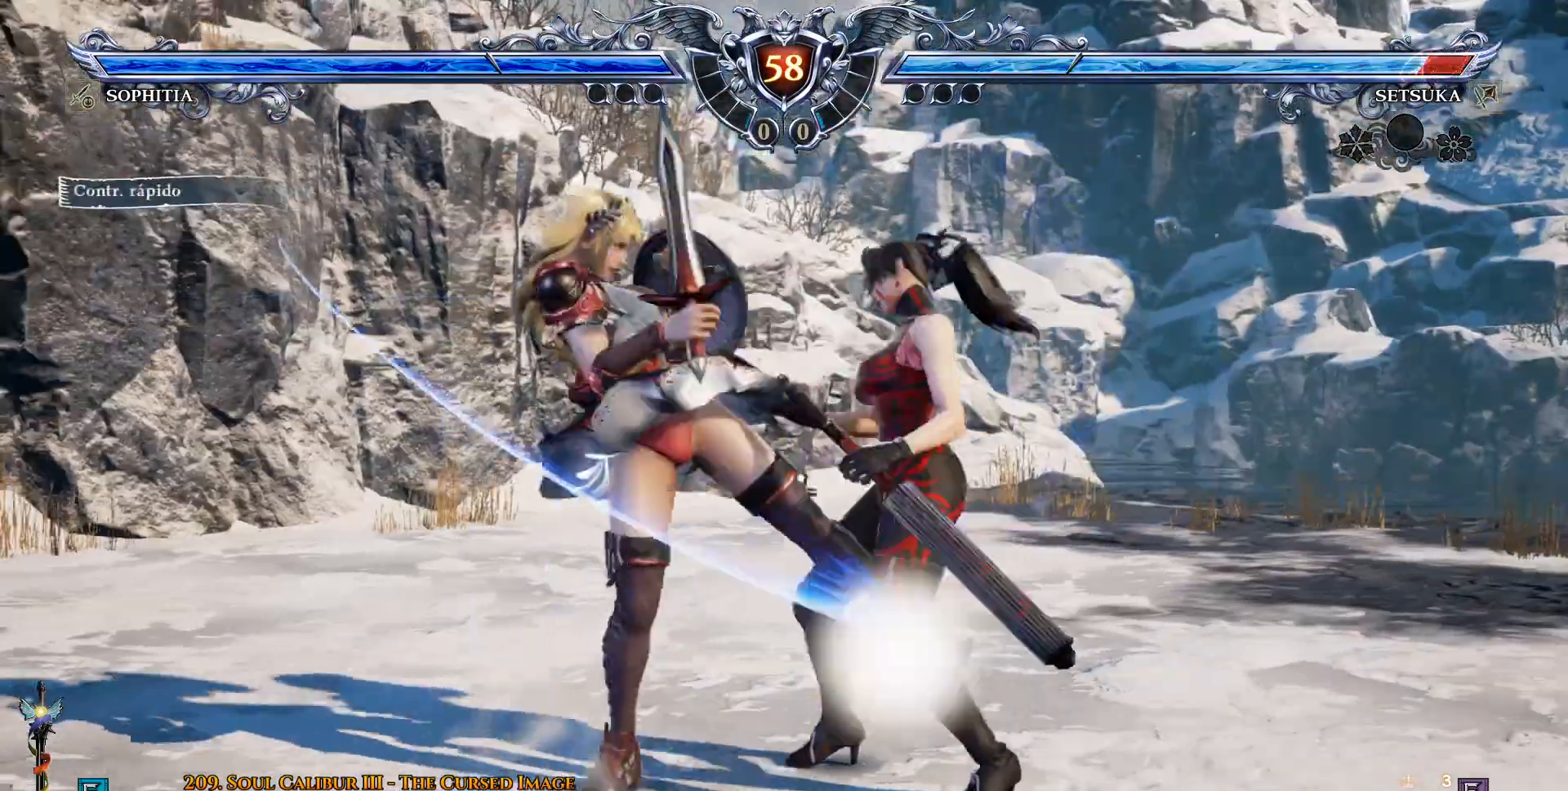
{"buttons": ["SQUARE", "DPAD_DOWN"], "left_stick": "center", "right_stick": "center", "events": [[117, "CROSS", "up"], [350, "DPAD_DOWN", "down"], [400, "SQUARE", "down"]]}
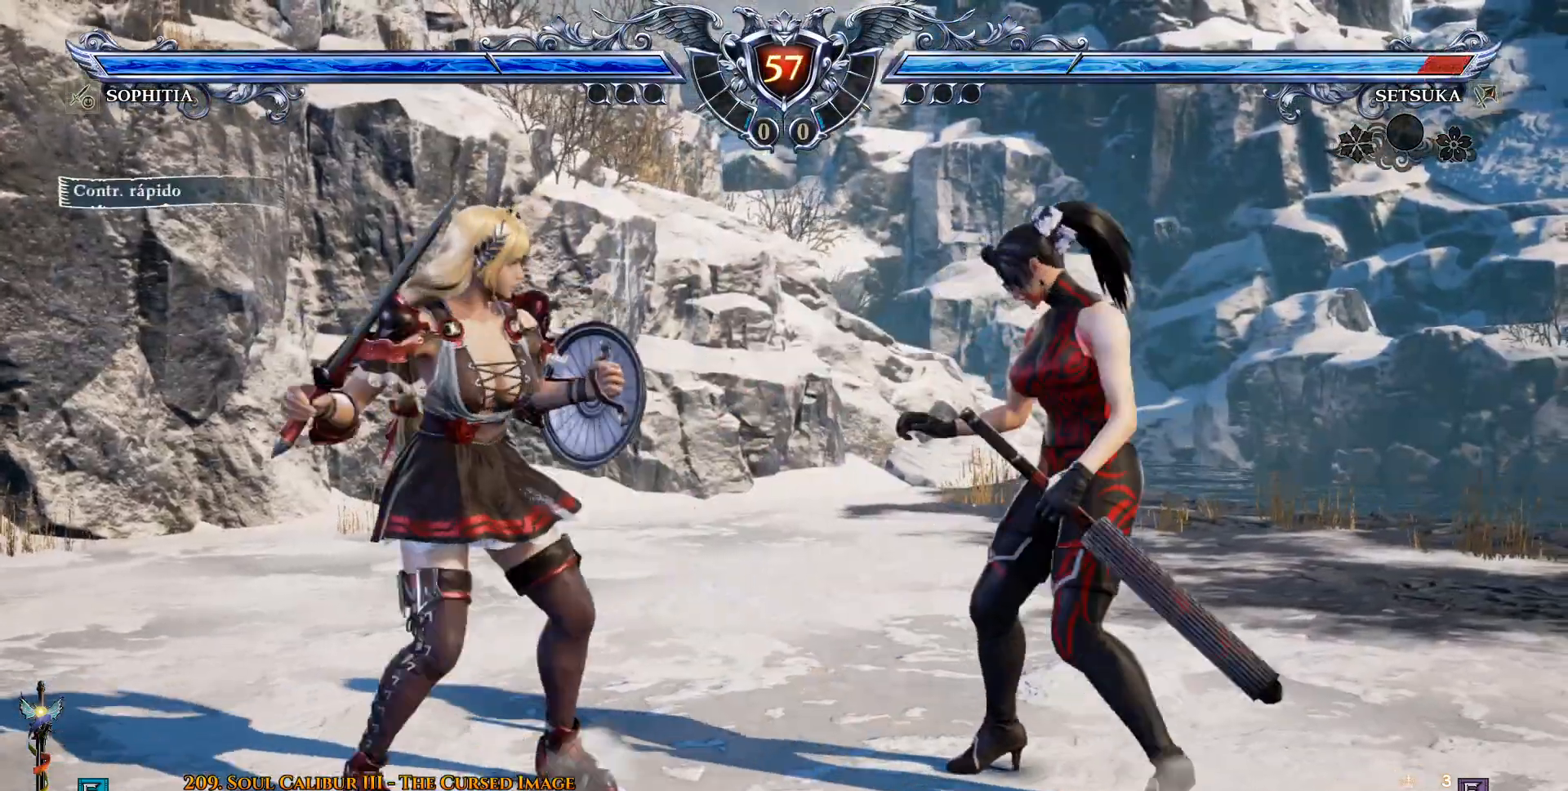
{"buttons": [], "left_stick": "center", "right_stick": "center", "events": [[17, "SQUARE", "up"], [50, "SQUARE", "down"], [117, "SQUARE", "up"], [217, "DPAD_DOWN", "up"]]}
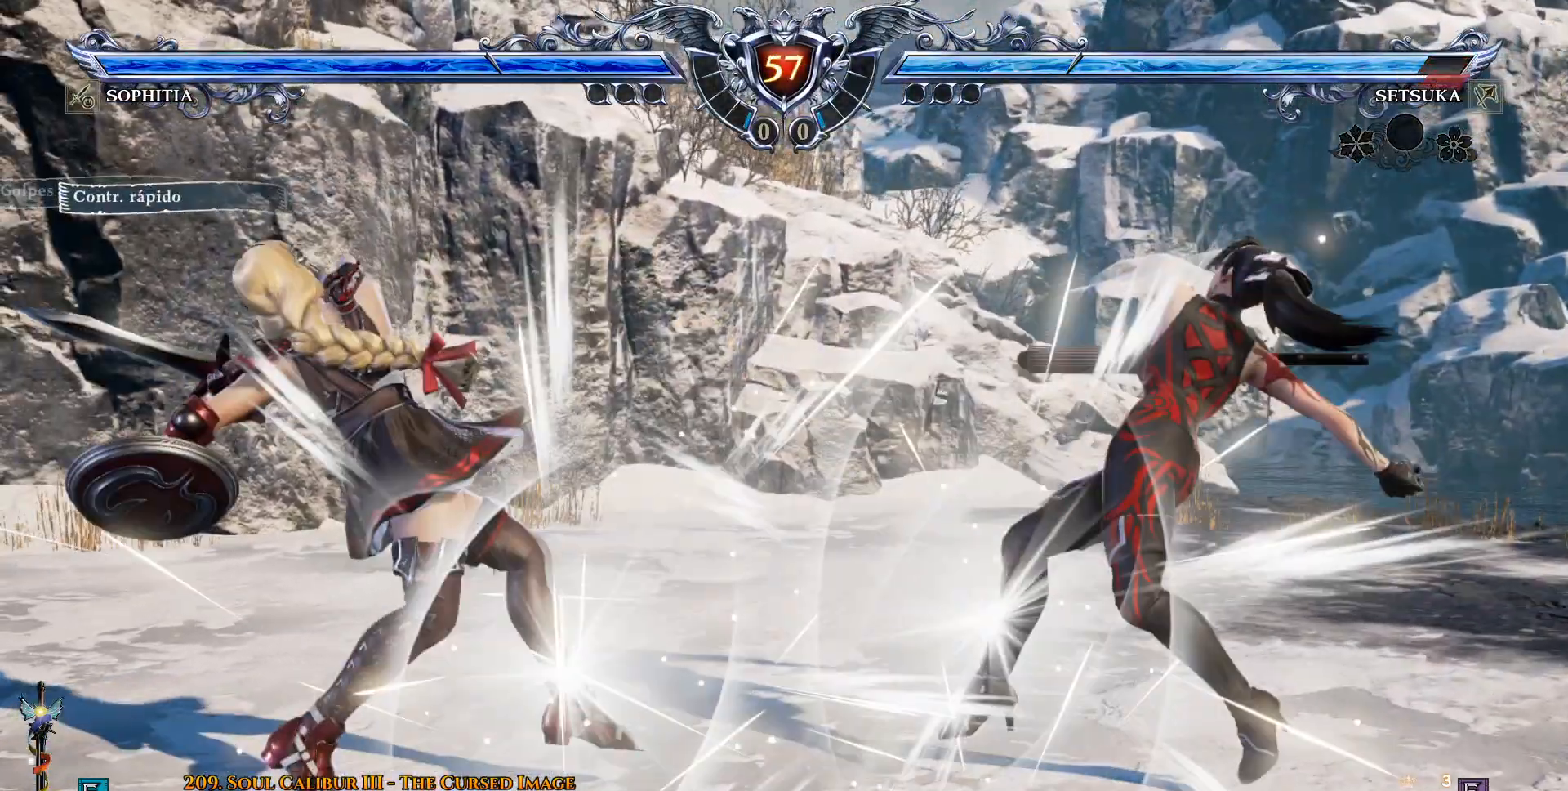
{"buttons": ["DPAD_LEFT"], "left_stick": "center", "right_stick": "center", "events": [[383, "DPAD_LEFT", "down"]]}
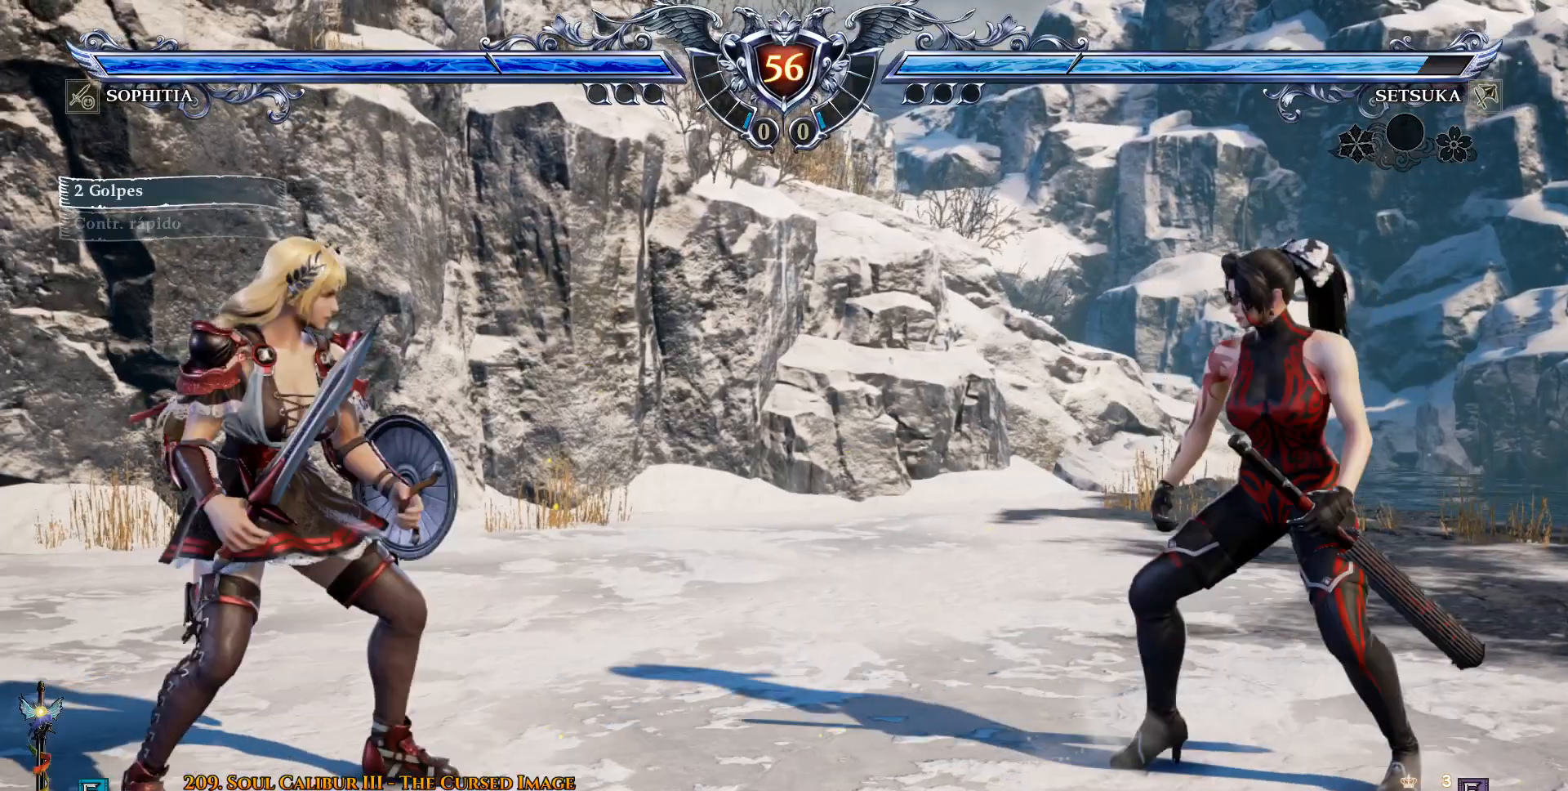
{"buttons": ["CIRCLE", "DPAD_LEFT"], "left_stick": "center", "right_stick": "center", "events": [[233, "CIRCLE", "down"], [350, "CIRCLE", "up"], [483, "CIRCLE", "down"]]}
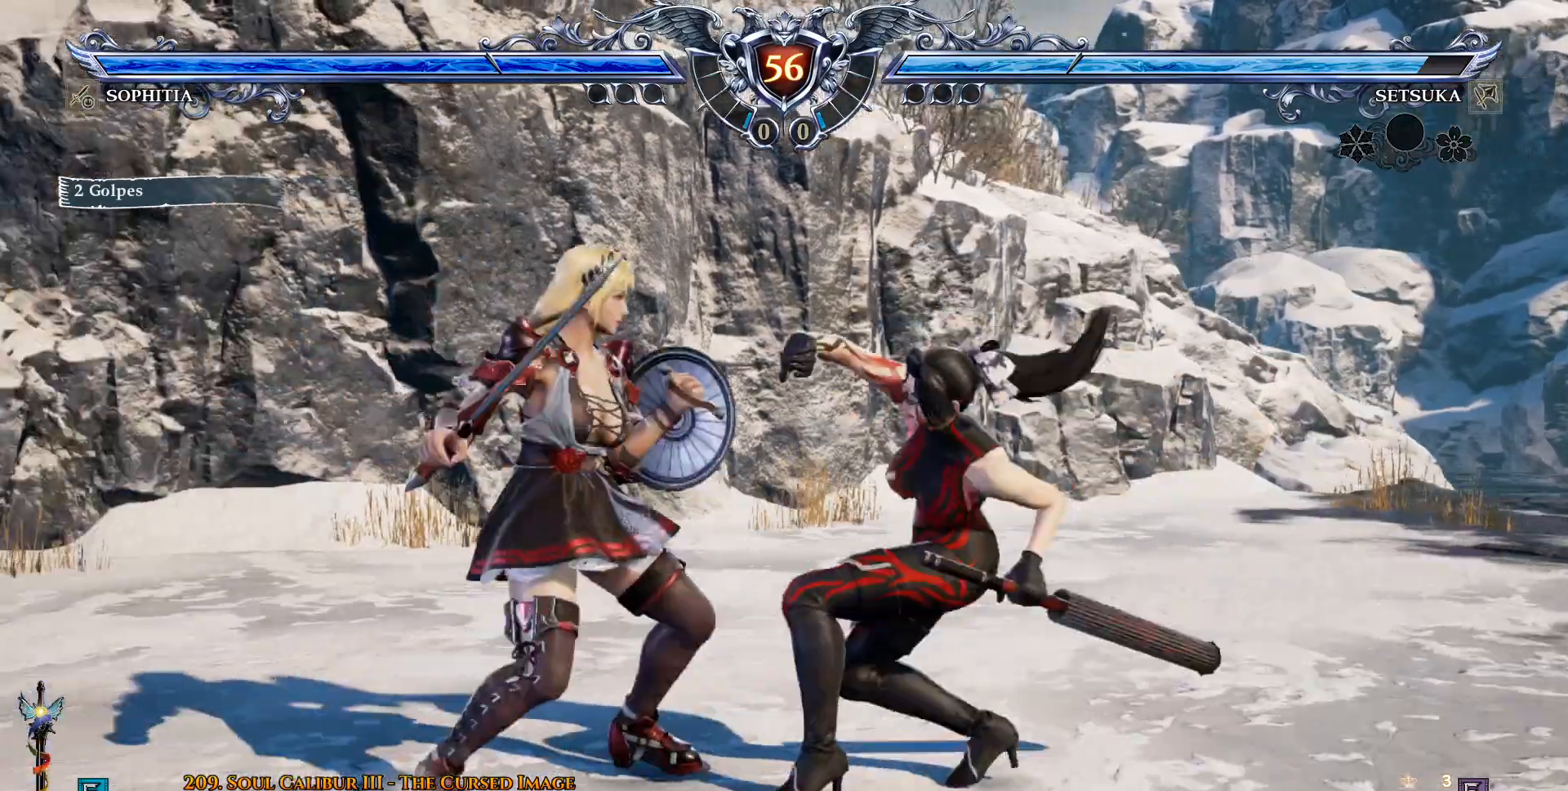
{"buttons": ["L2", "DPAD_LEFT"], "left_stick": "center", "right_stick": "center", "events": [[33, "CIRCLE", "up"], [67, "DPAD_LEFT", "up"], [400, "DPAD_LEFT", "down"], [433, "L2", "down"]]}
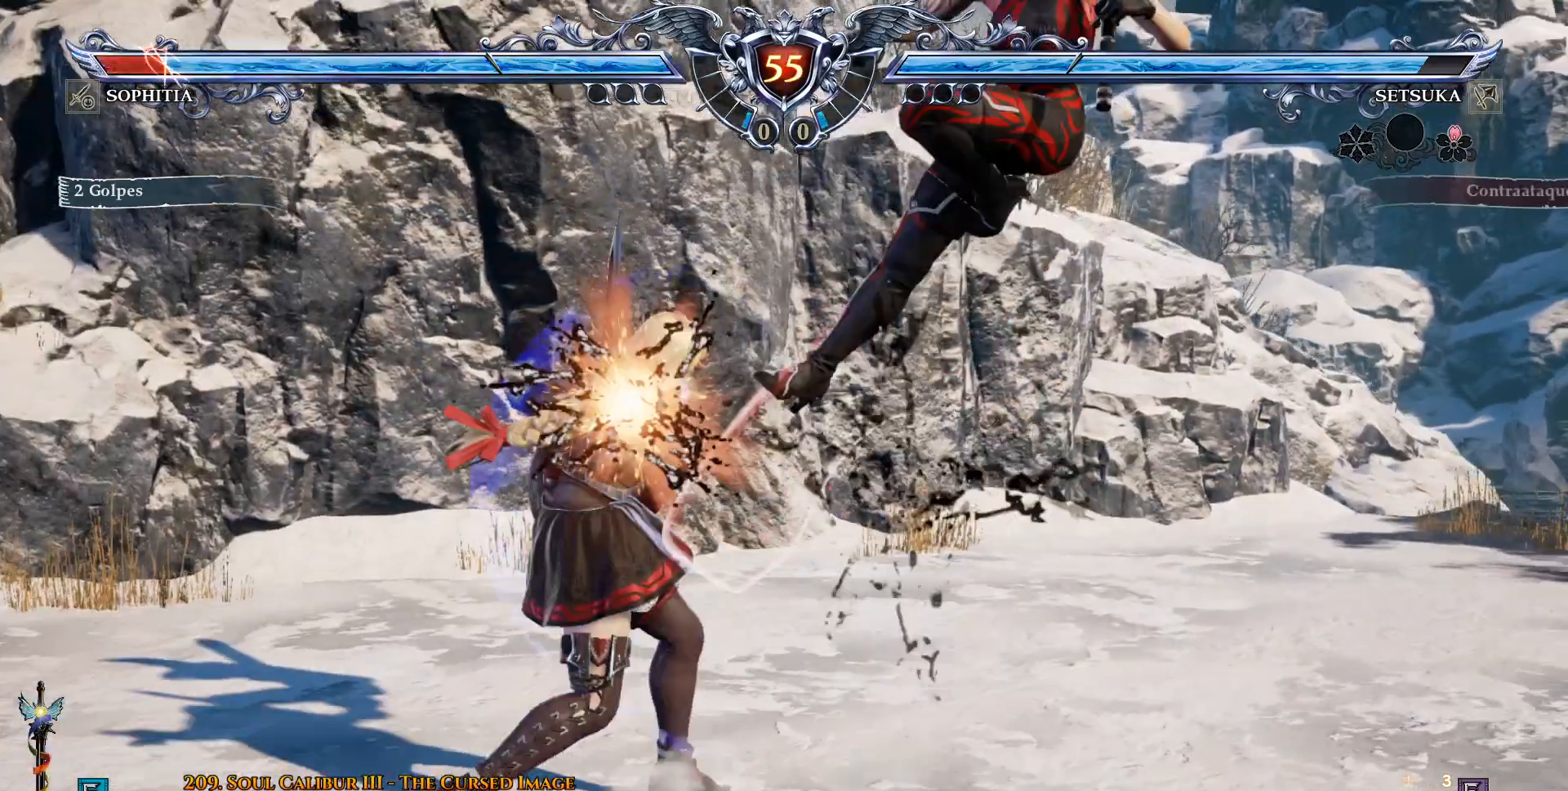
{"buttons": [], "left_stick": "center", "right_stick": "center", "events": [[100, "L2", "up"], [233, "DPAD_LEFT", "up"], [433, "TRIANGLE", "down"], [500, "TRIANGLE", "up"]]}
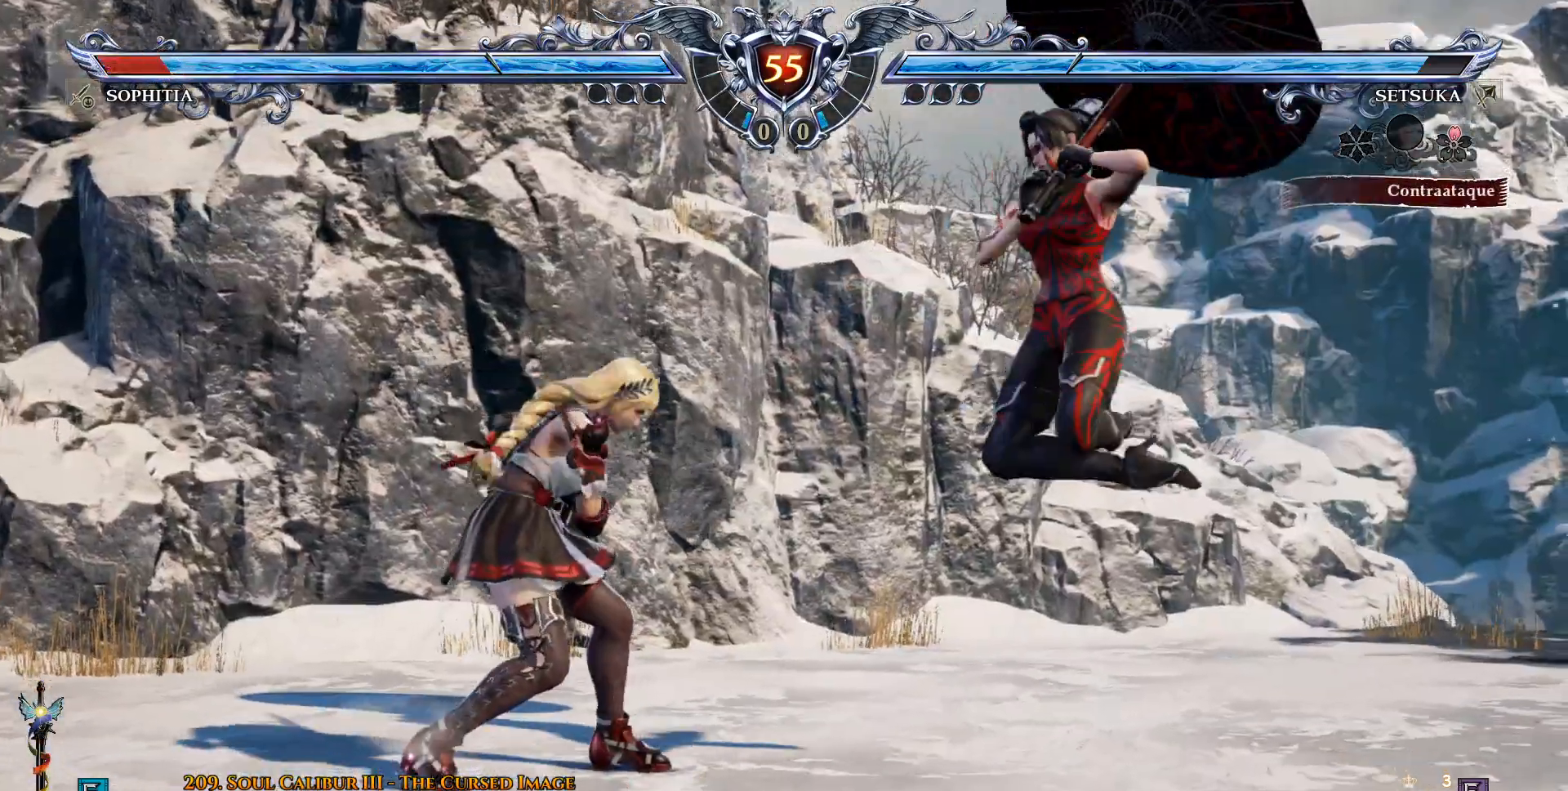
{"buttons": [], "left_stick": "center", "right_stick": "center", "events": [[83, "TRIANGLE", "down"], [183, "TRIANGLE", "up"], [250, "TRIANGLE", "down"], [367, "TRIANGLE", "up"]]}
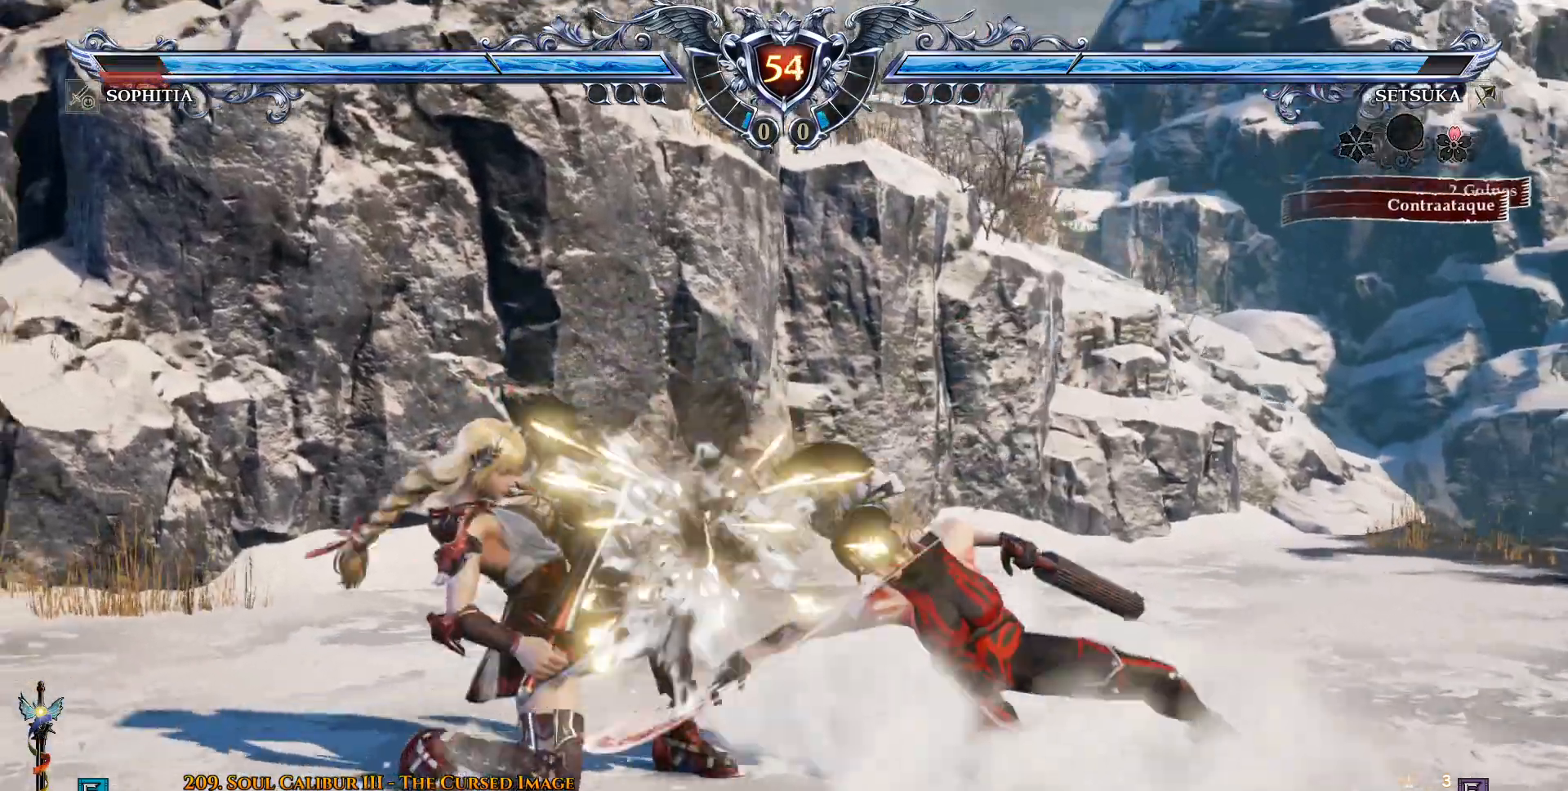
{"buttons": ["CROSS"], "left_stick": "center", "right_stick": "center", "events": [[283, "CROSS", "down"]]}
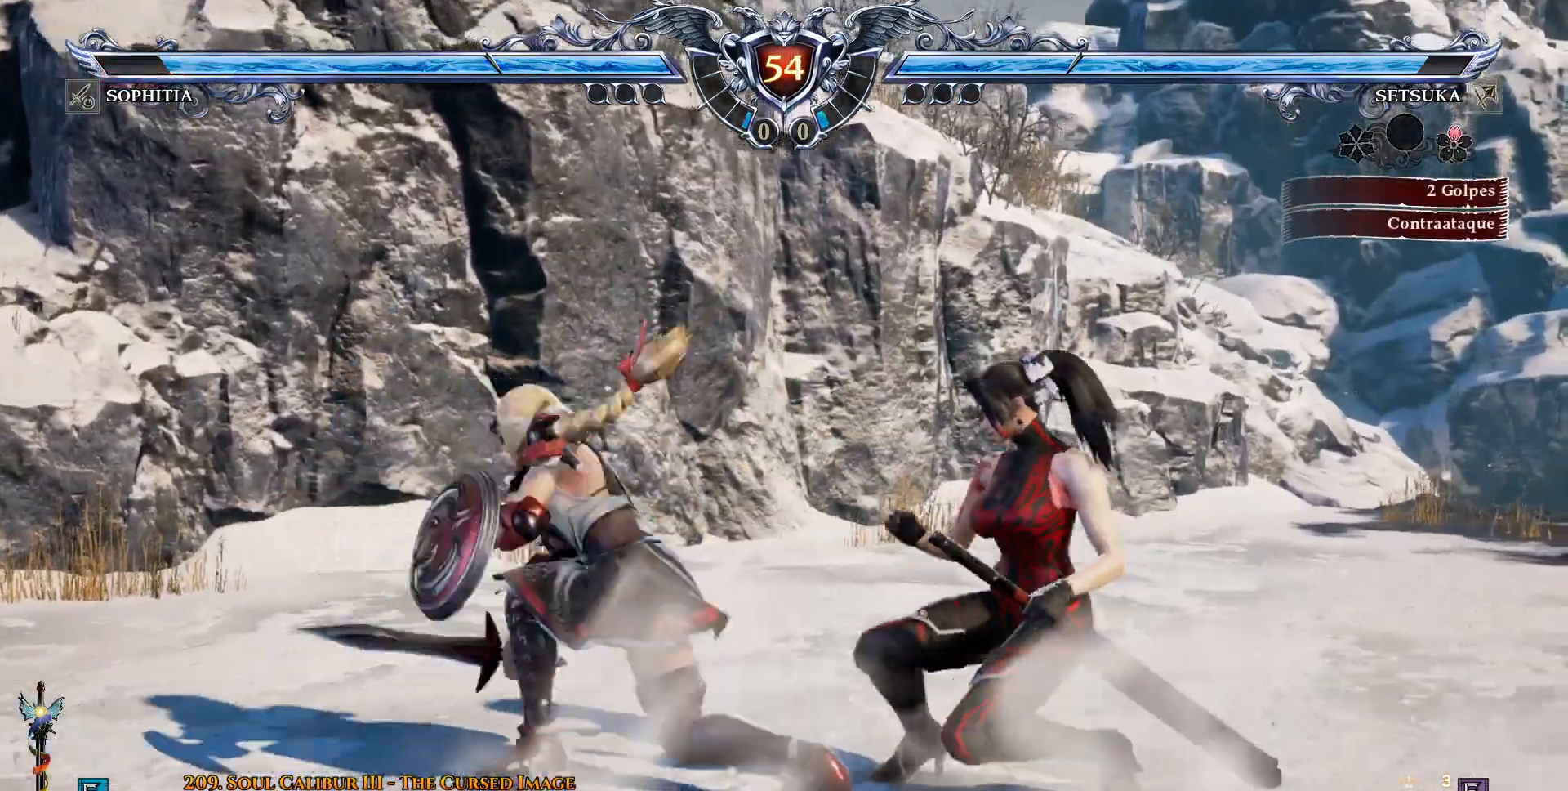
{"buttons": ["DPAD_LEFT"], "left_stick": "center", "right_stick": "center", "events": [[400, "CROSS", "up"], [450, "DPAD_LEFT", "down"]]}
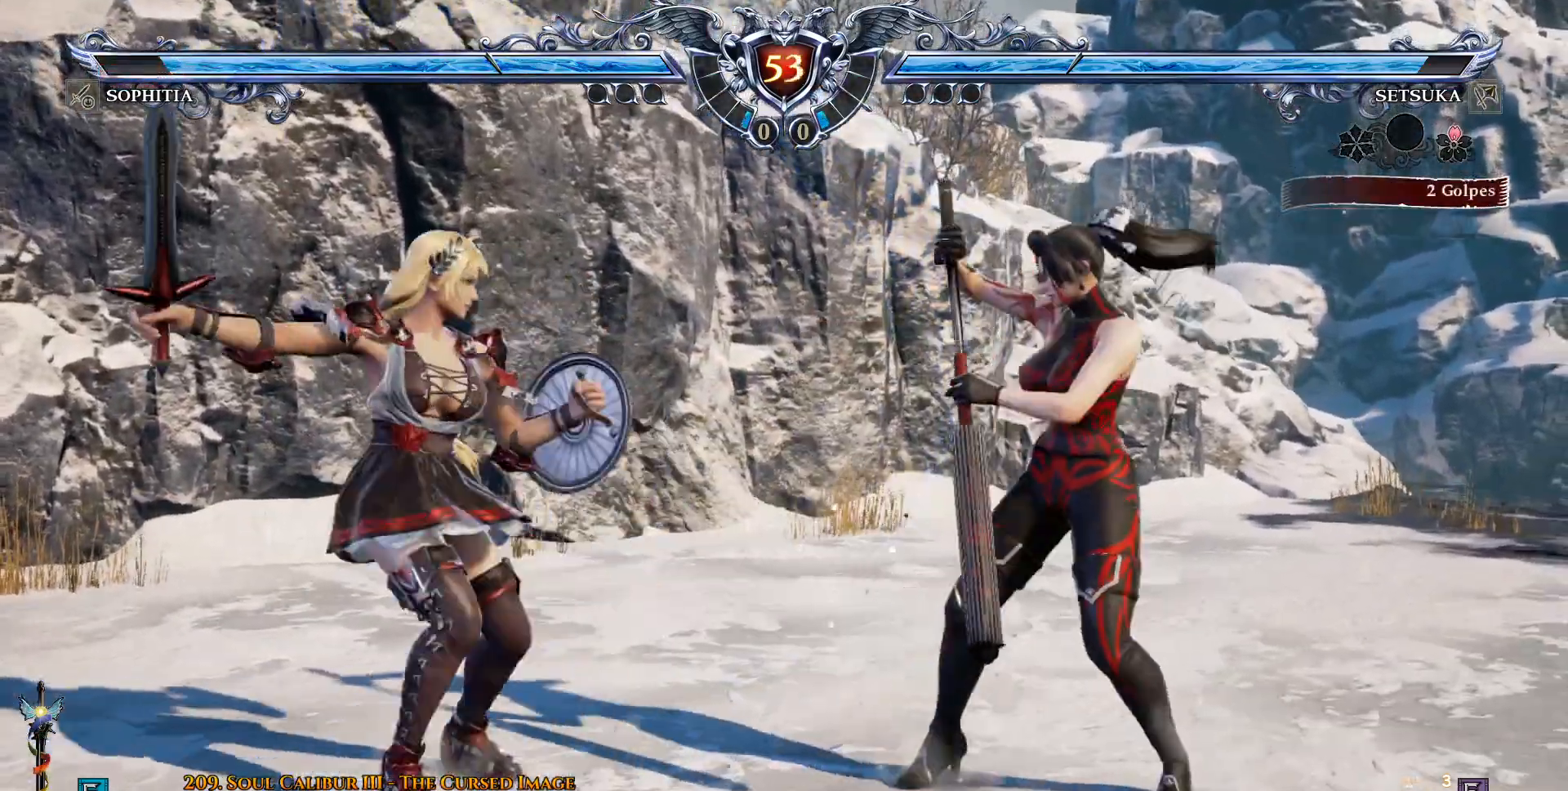
{"buttons": ["CIRCLE", "DPAD_LEFT"], "left_stick": "center", "right_stick": "center", "events": [[167, "CROSS", "down"], [350, "DPAD_DOWN", "down"], [400, "CROSS", "up"], [400, "DPAD_DOWN", "up"], [483, "CIRCLE", "down"]]}
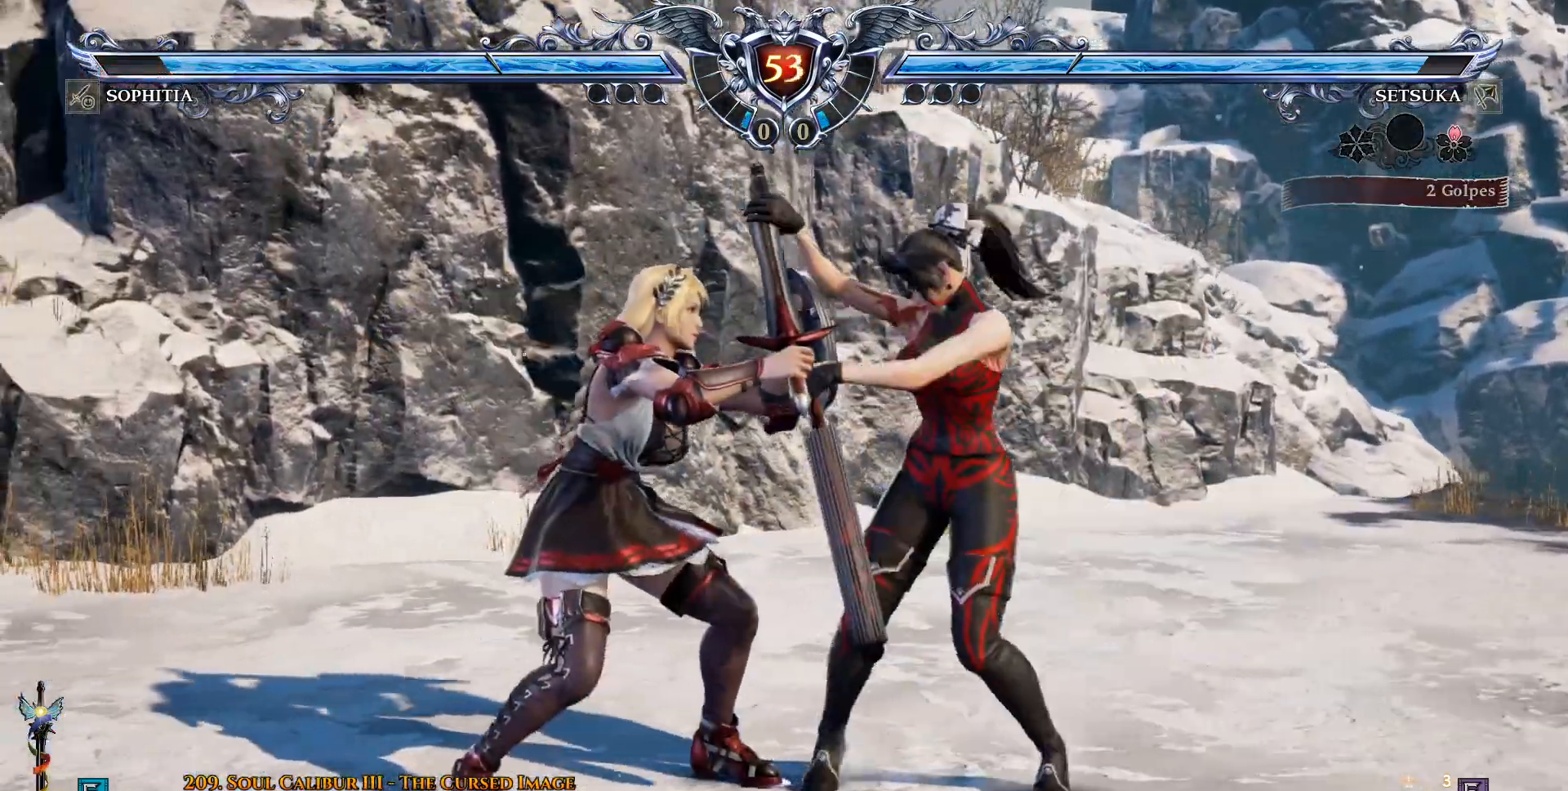
{"buttons": [], "left_stick": "center", "right_stick": "center", "events": [[83, "CIRCLE", "up"], [183, "CROSS", "down"], [250, "CROSS", "up"], [433, "DPAD_LEFT", "up"]]}
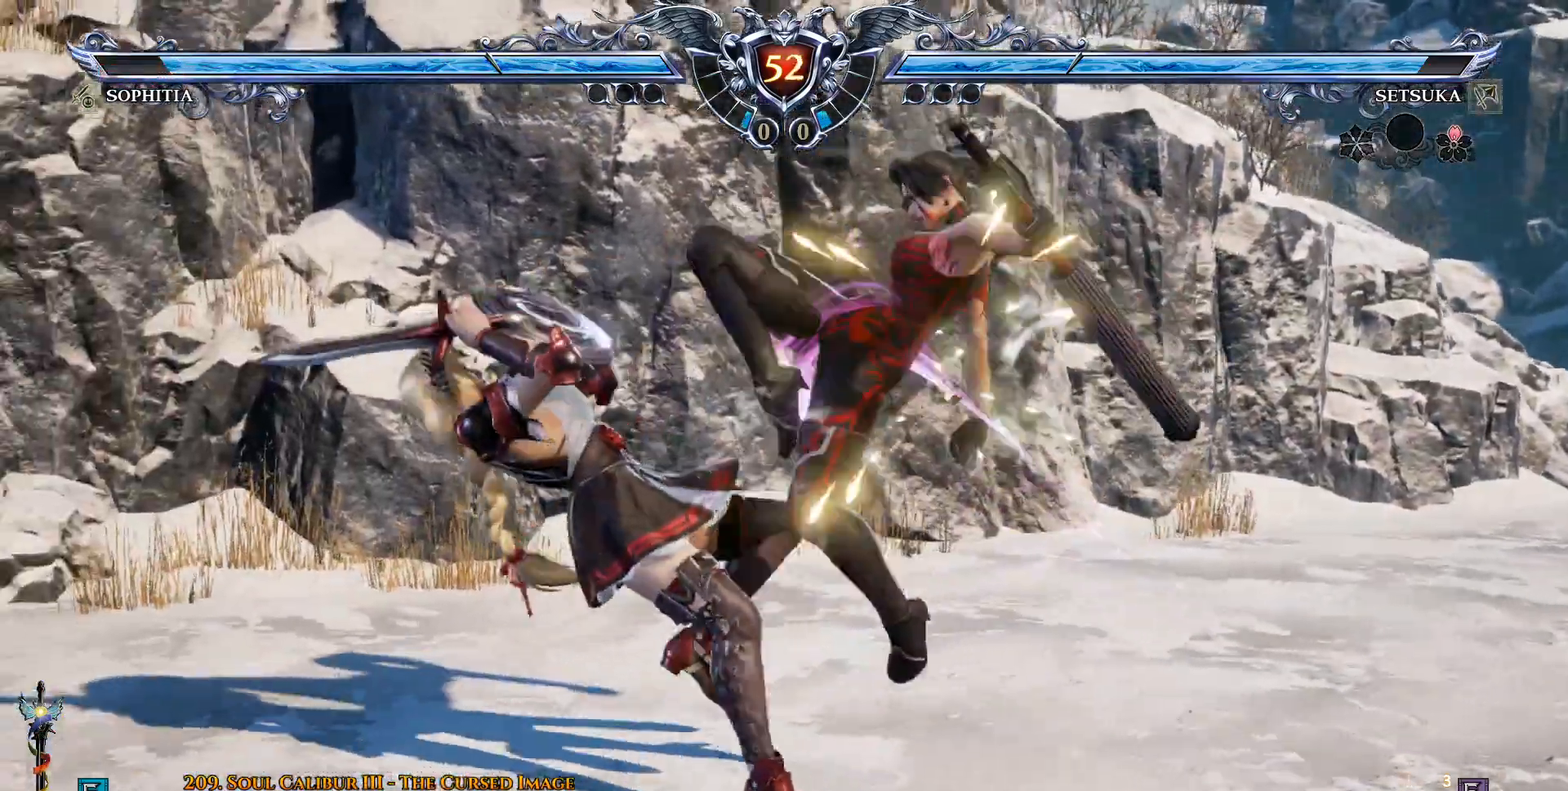
{"buttons": [], "left_stick": "center", "right_stick": "center", "events": [[150, "DPAD_DOWN", "down"], [150, "SQUARE", "down"], [267, "SQUARE", "up"], [350, "SQUARE", "down"], [400, "SQUARE", "up"], [483, "DPAD_DOWN", "up"]]}
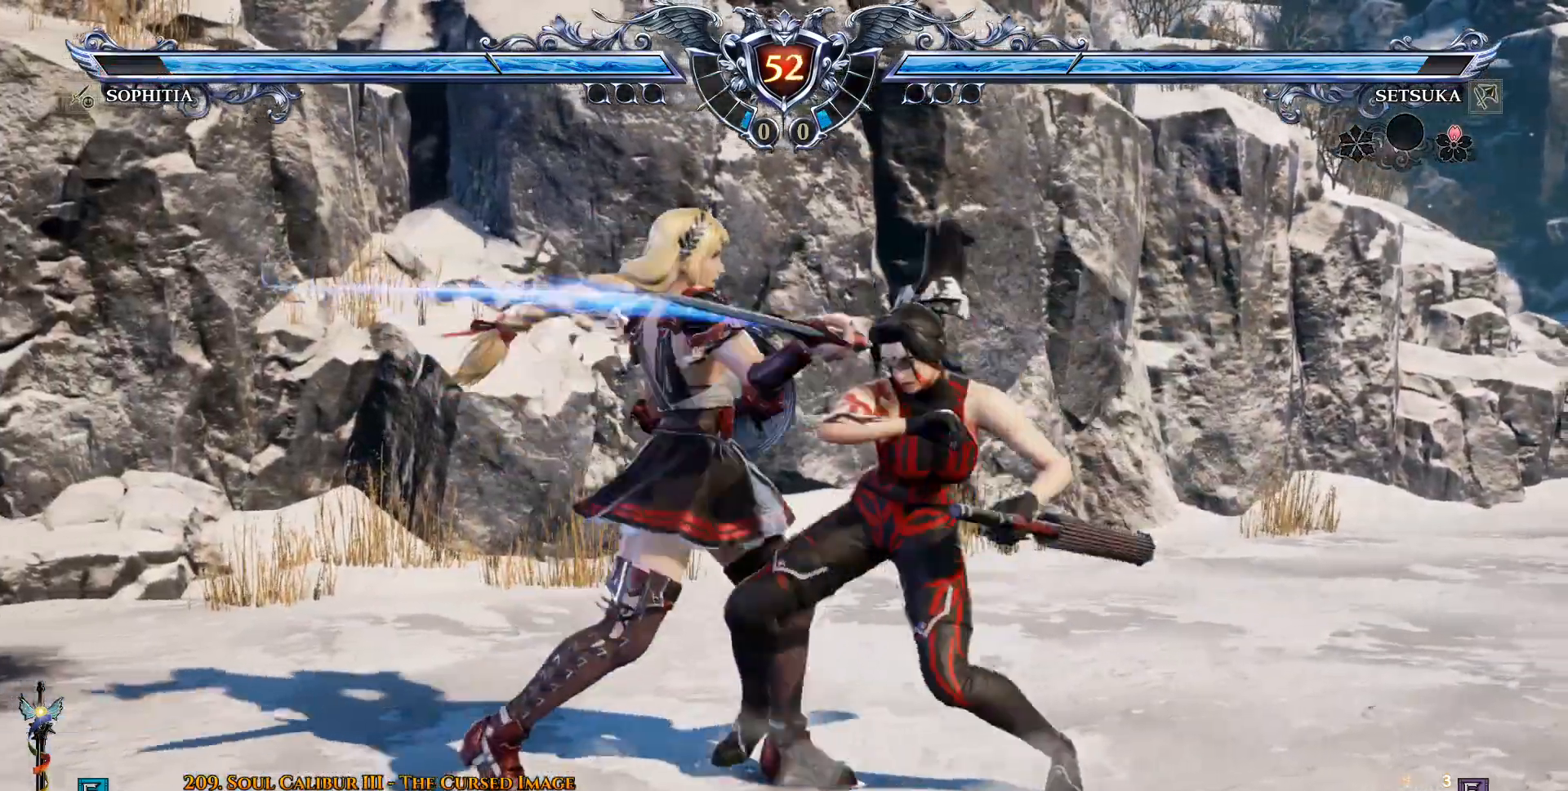
{"buttons": ["CIRCLE", "DPAD_LEFT"], "left_stick": "center", "right_stick": "center", "events": [[17, "CROSS", "down"], [117, "CROSS", "up"], [267, "DPAD_DOWN", "down"], [300, "DPAD_LEFT", "down"], [333, "DPAD_DOWN", "up"], [433, "CIRCLE", "down"]]}
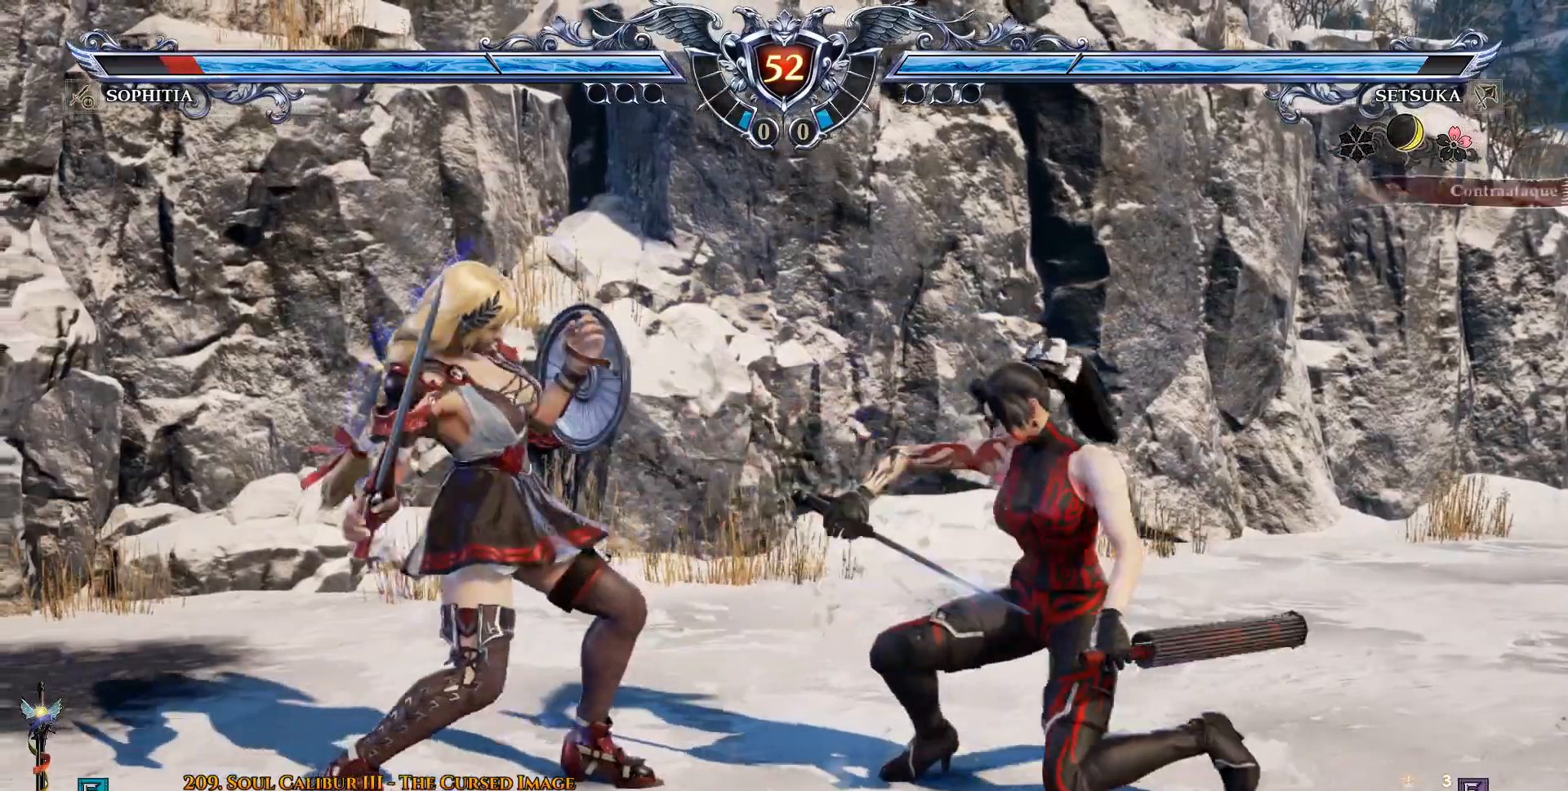
{"buttons": ["DPAD_LEFT"], "left_stick": "center", "right_stick": "center", "events": [[17, "CIRCLE", "up"], [167, "CROSS", "down"], [250, "CROSS", "up"]]}